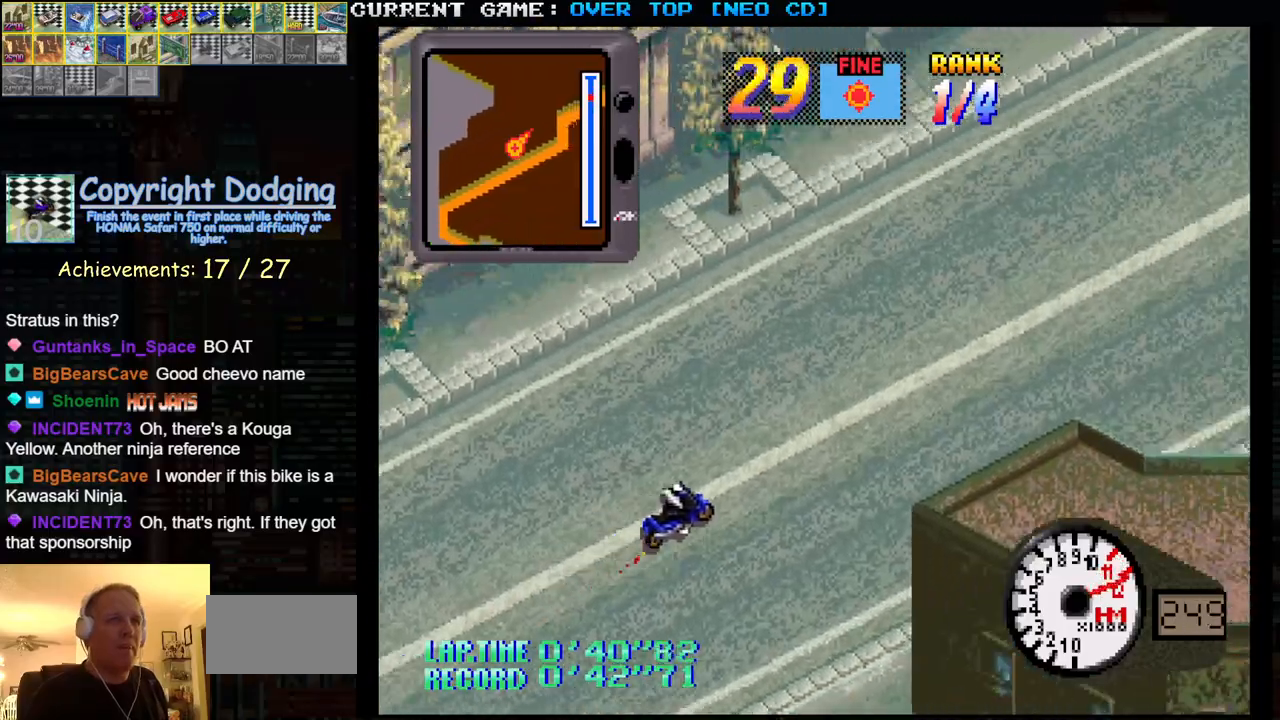
Gameplay with a controller (arcade stick); each line is a JSON object with the inputs held at the frame after it. "events" lists button and stick changes between this image and that frame as [ms after this image, input, new state], when the widget could be followed in between. Not read: L3 R3.
{"buttons": ["SQUARE", "R1"], "left_stick": "center", "events": []}
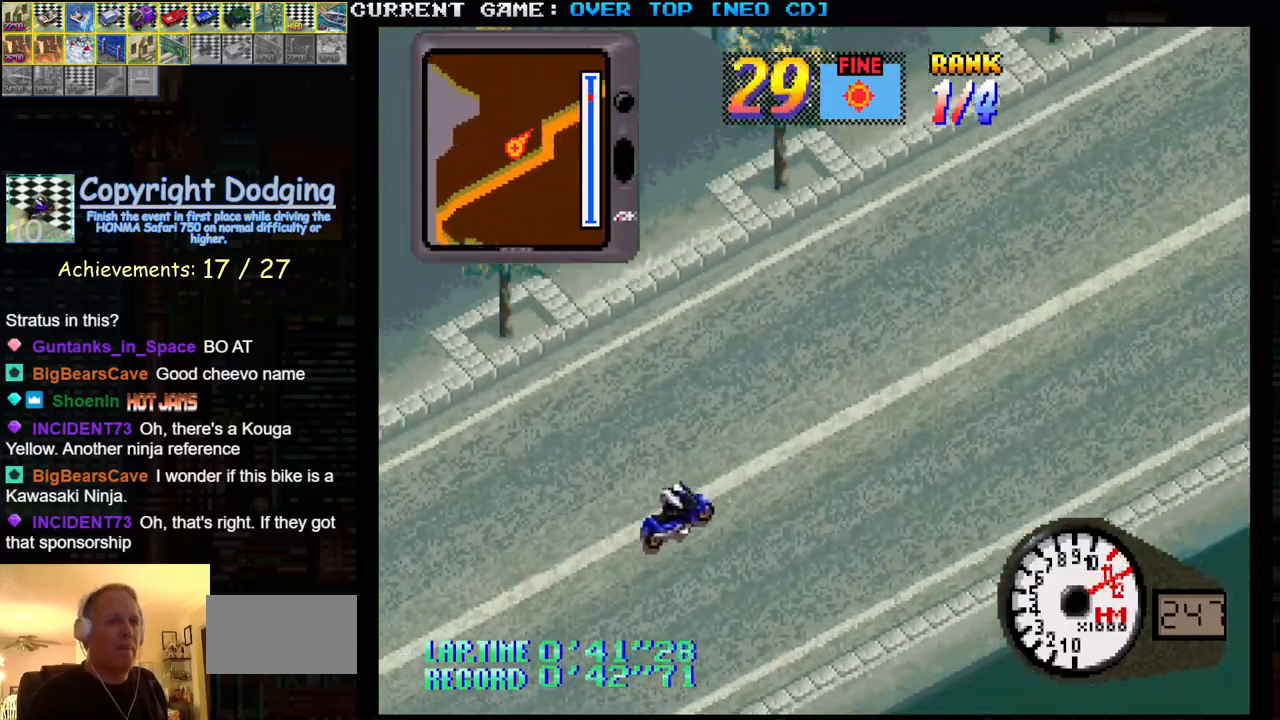
{"buttons": ["SQUARE", "R1"], "left_stick": "center", "events": []}
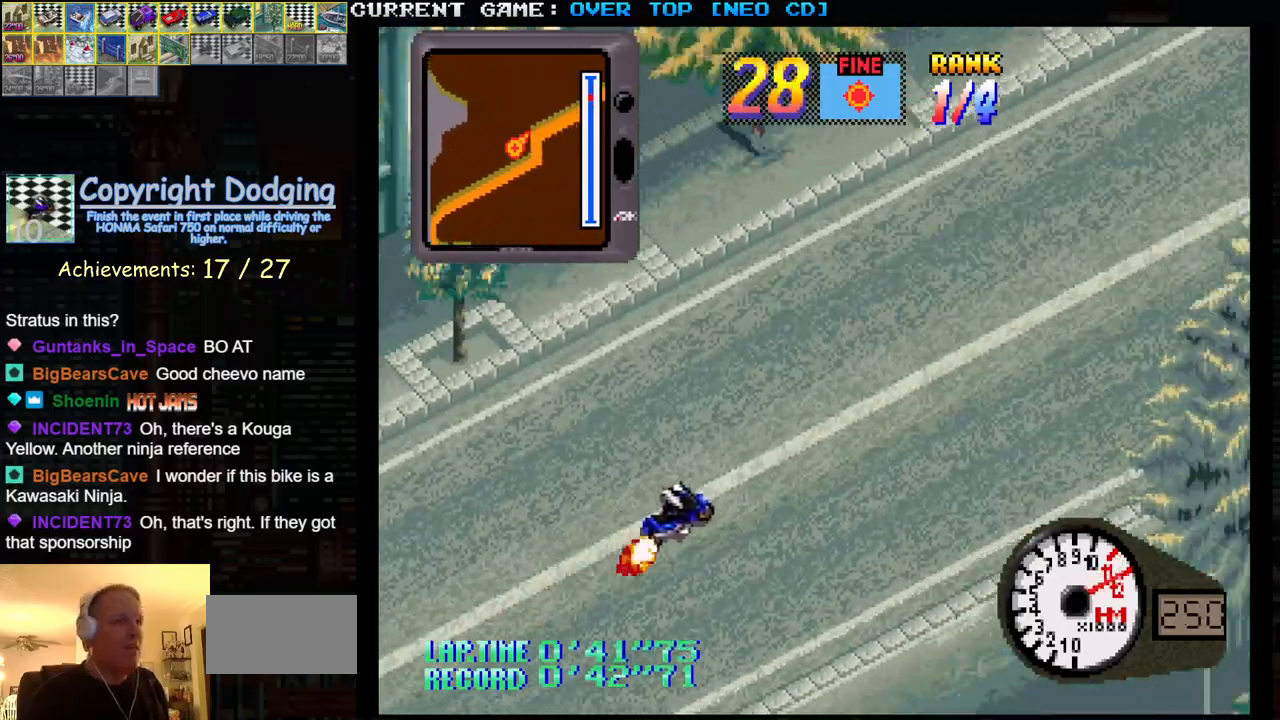
{"buttons": ["SQUARE", "R1"], "left_stick": "center", "events": []}
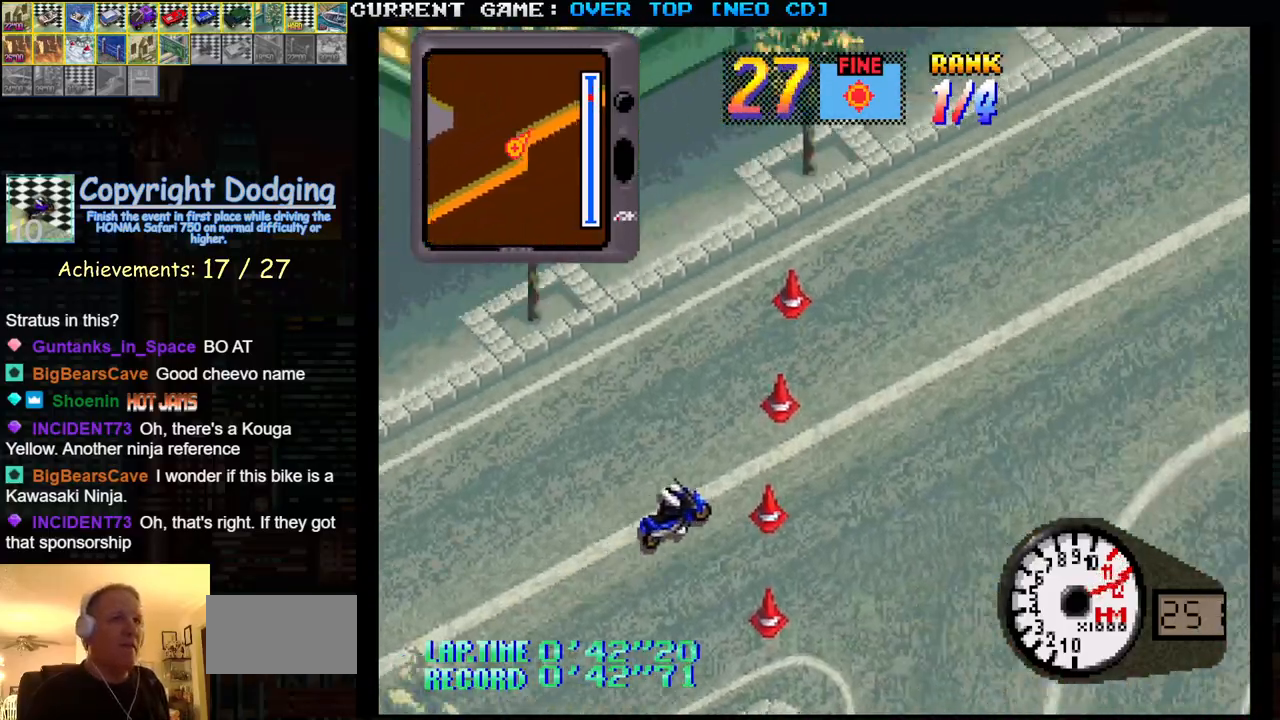
{"buttons": ["SQUARE", "R1"], "left_stick": "center", "events": []}
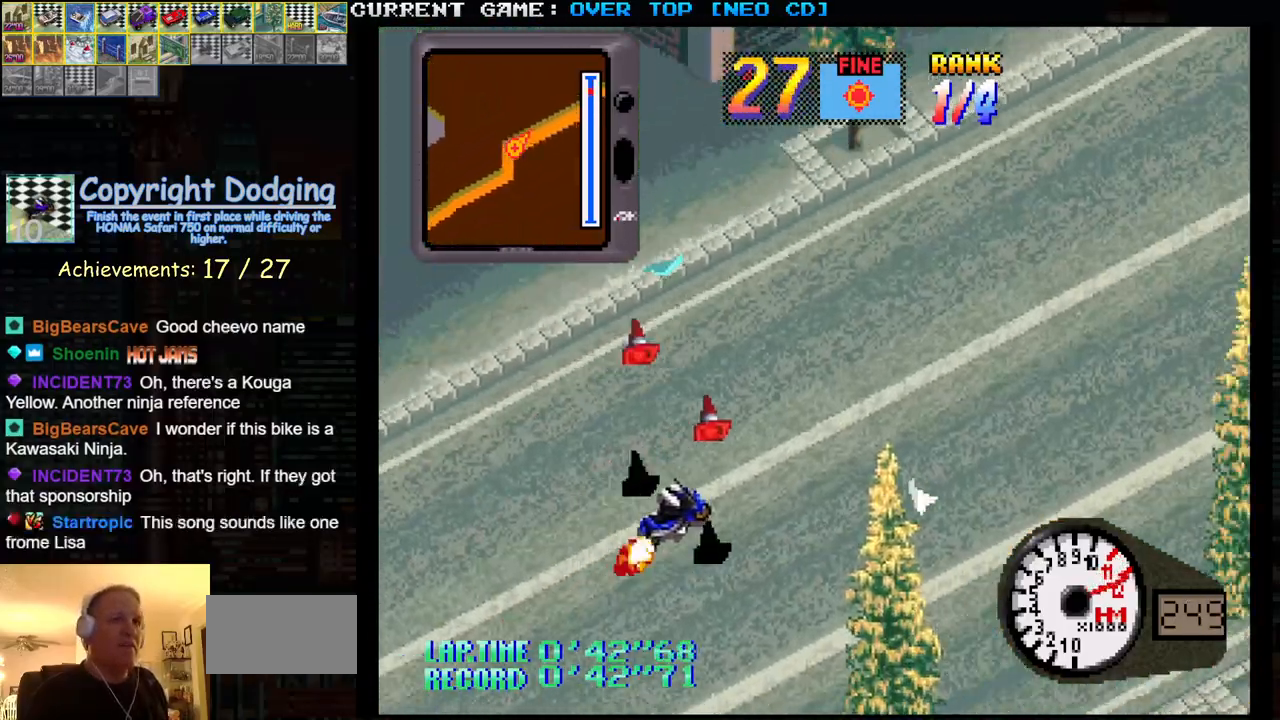
{"buttons": ["SQUARE", "R1"], "left_stick": "center", "events": []}
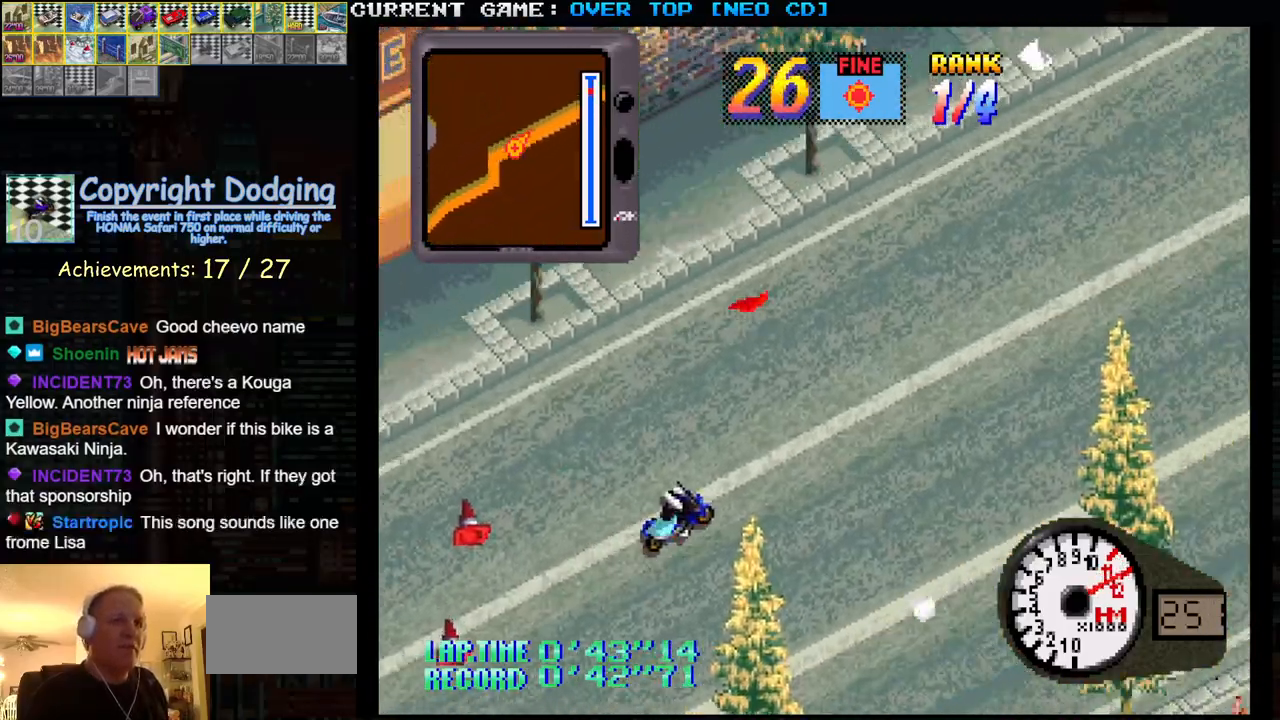
{"buttons": ["SQUARE", "R1"], "left_stick": "center", "events": []}
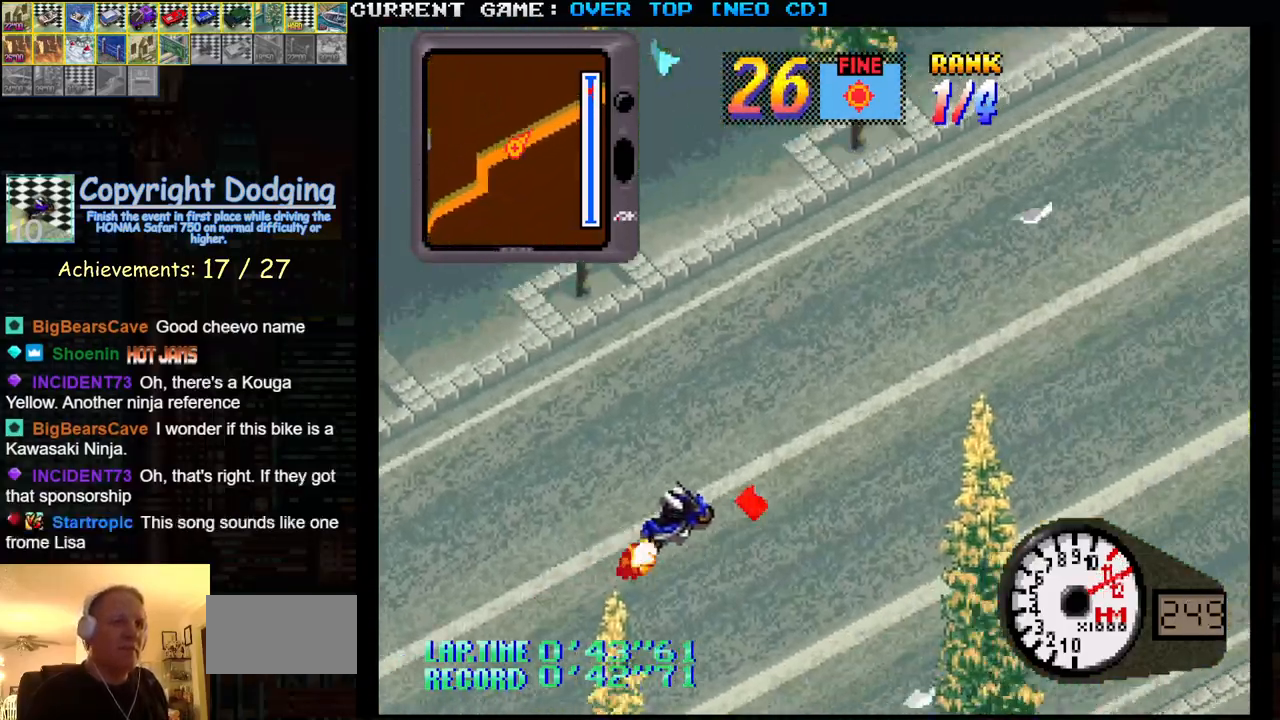
{"buttons": ["SQUARE", "R1"], "left_stick": "center", "events": []}
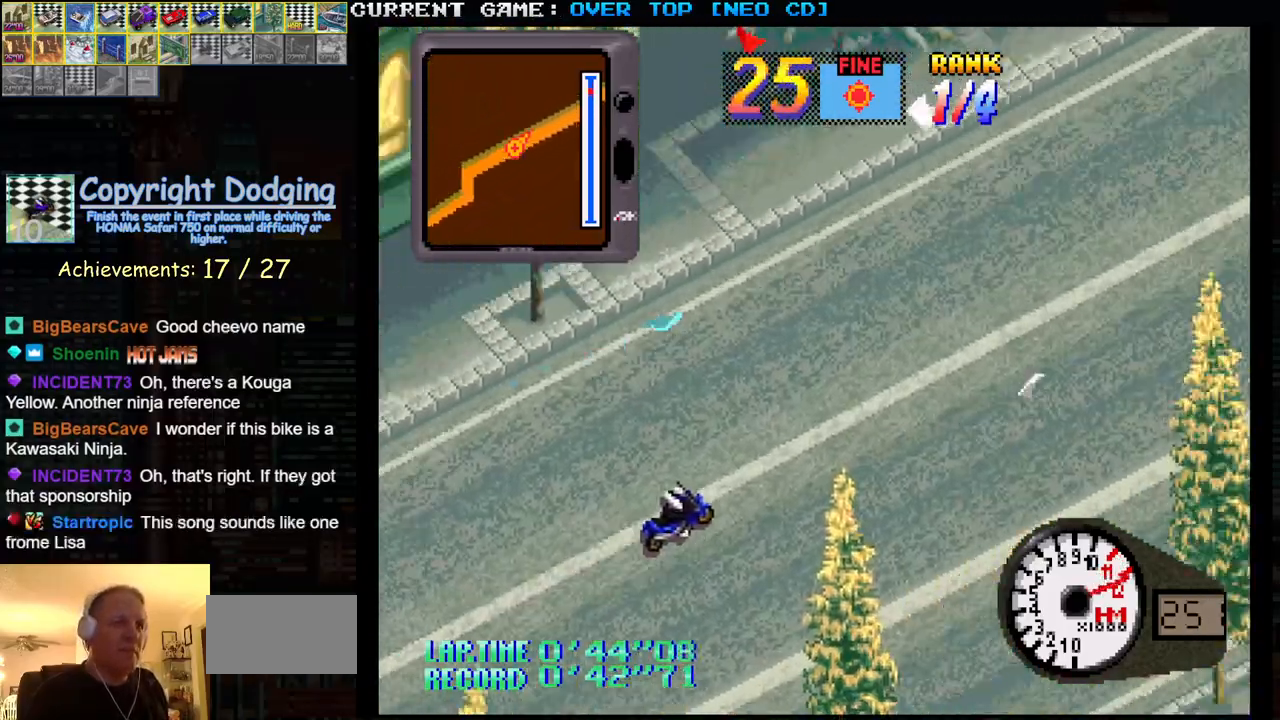
{"buttons": ["SQUARE", "R1"], "left_stick": "center", "events": []}
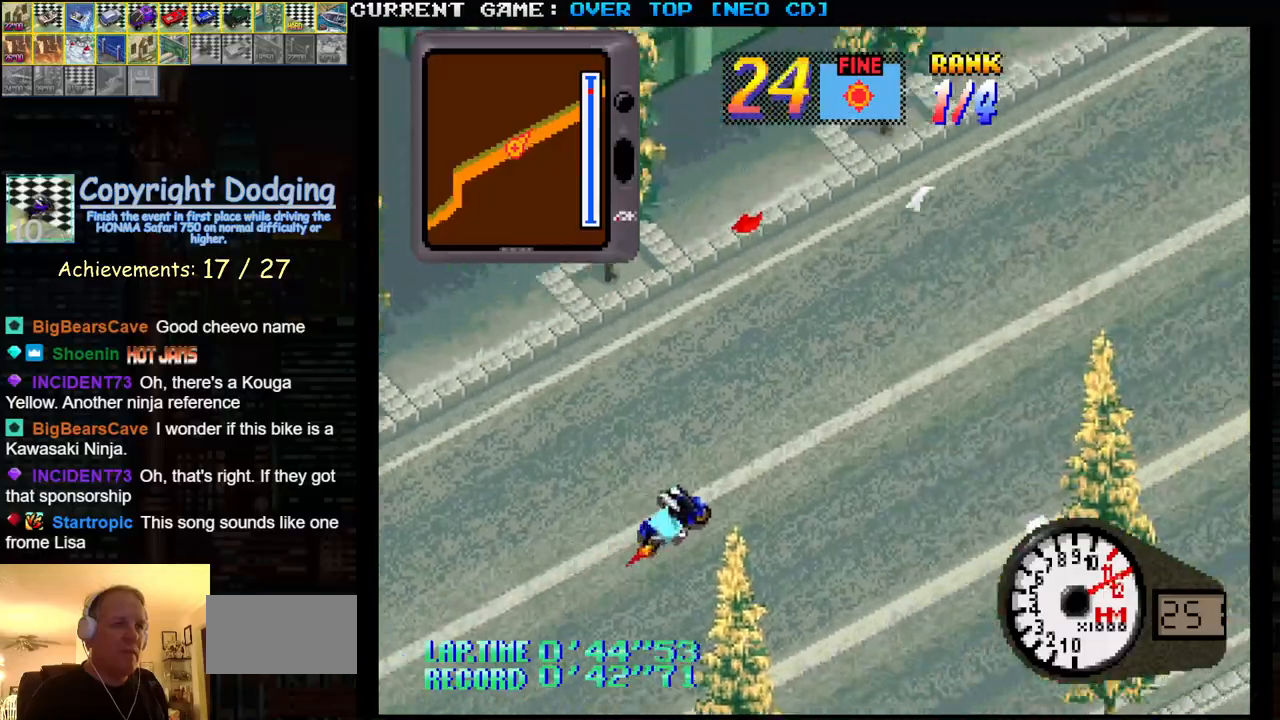
{"buttons": ["SQUARE", "R1"], "left_stick": "center", "events": []}
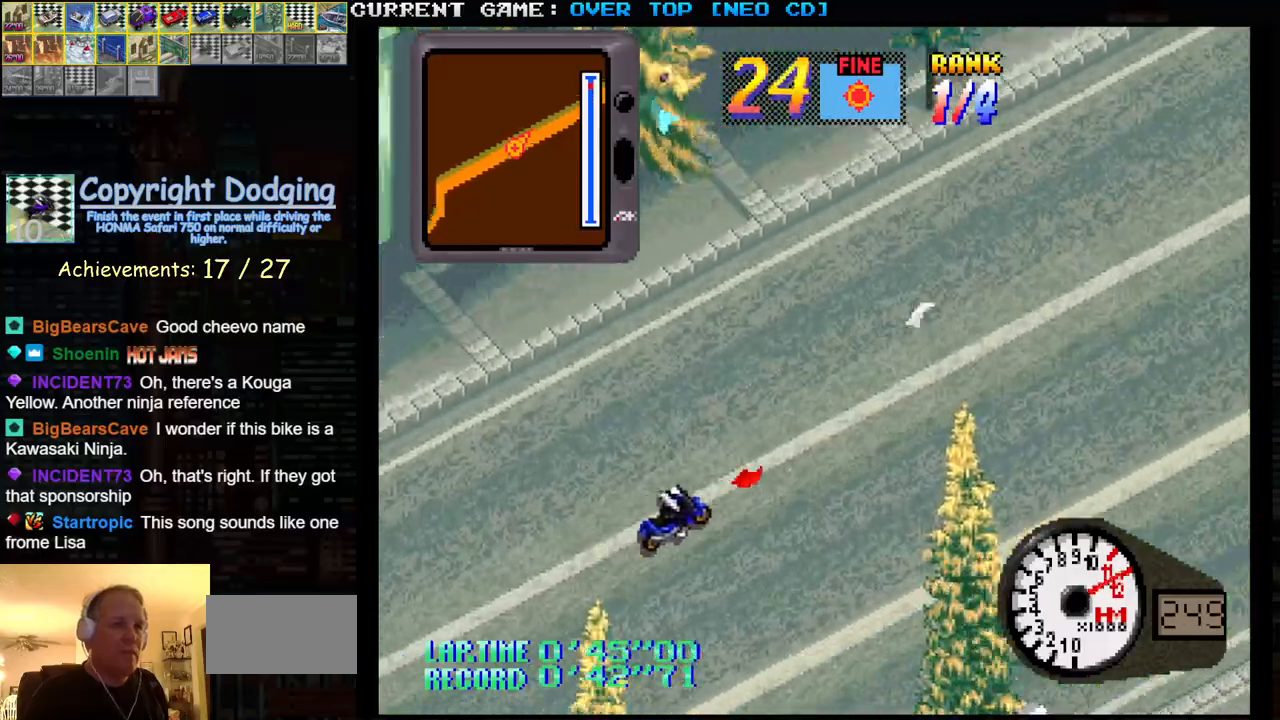
{"buttons": ["SQUARE", "R1"], "left_stick": "right", "events": [[217, "left_stick", "right"]]}
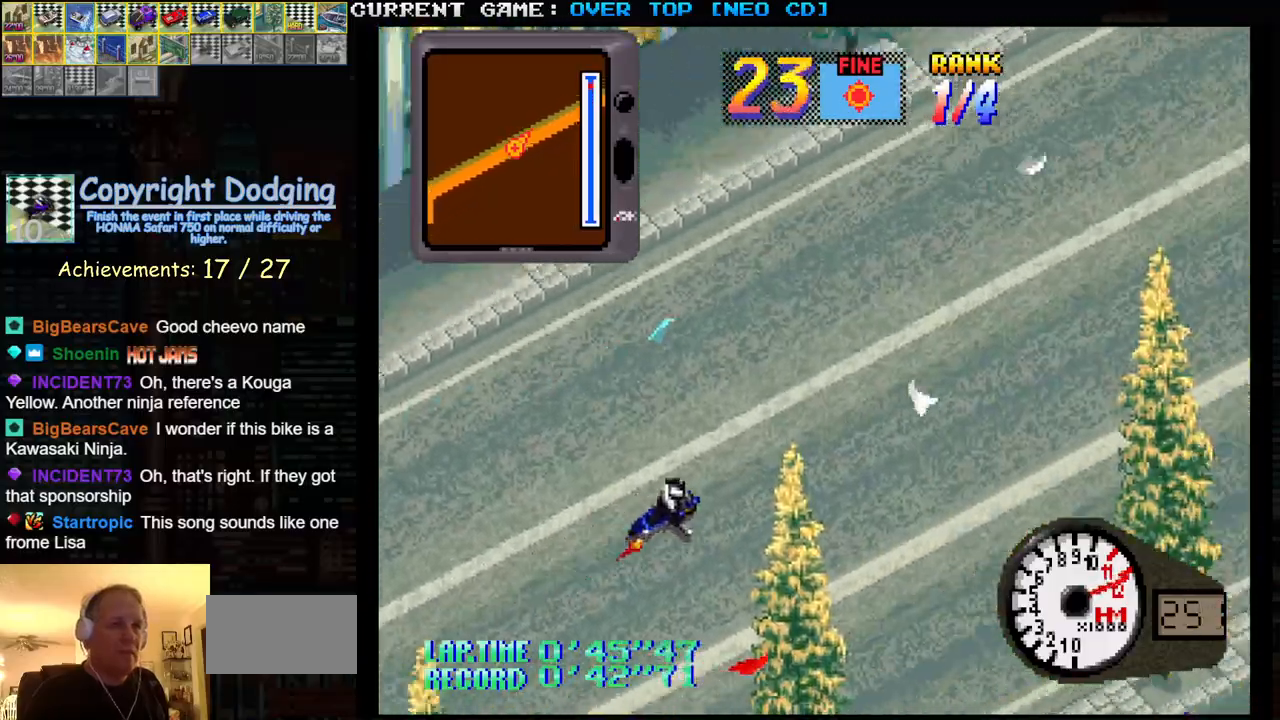
{"buttons": ["SQUARE", "R1"], "left_stick": "center", "events": [[17, "left_stick", "center"]]}
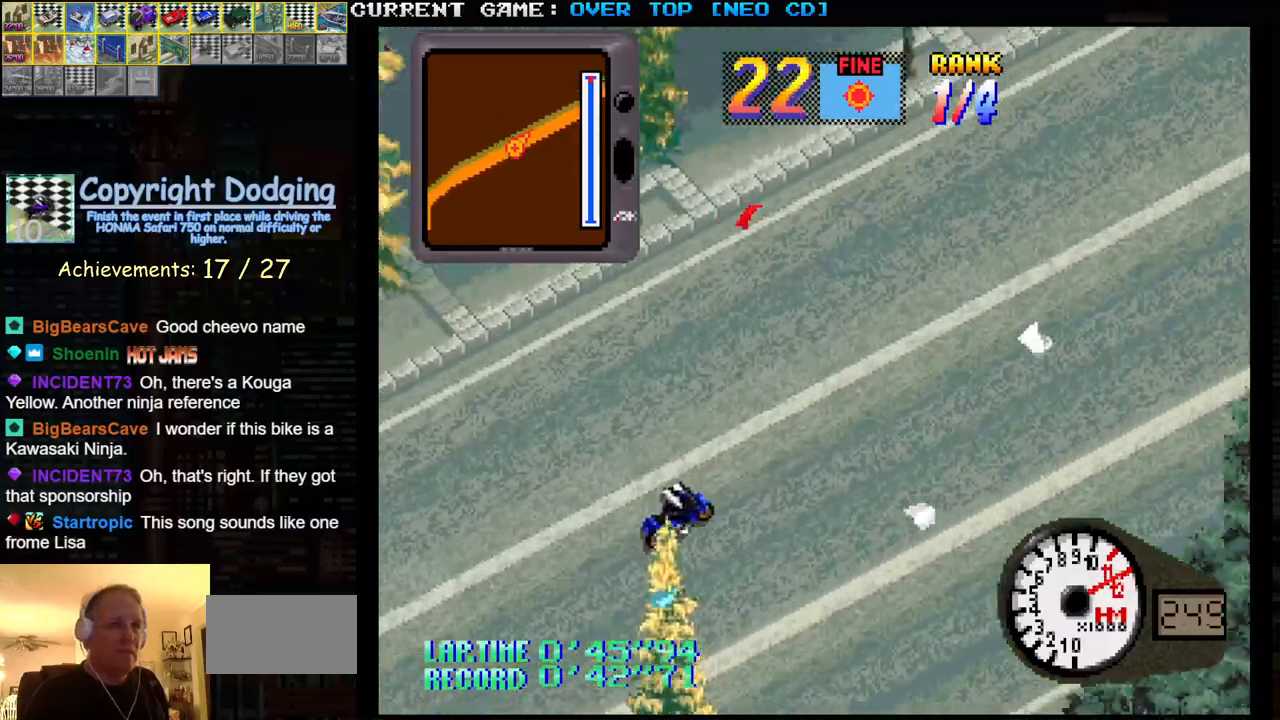
{"buttons": ["SQUARE", "R1"], "left_stick": "center", "events": []}
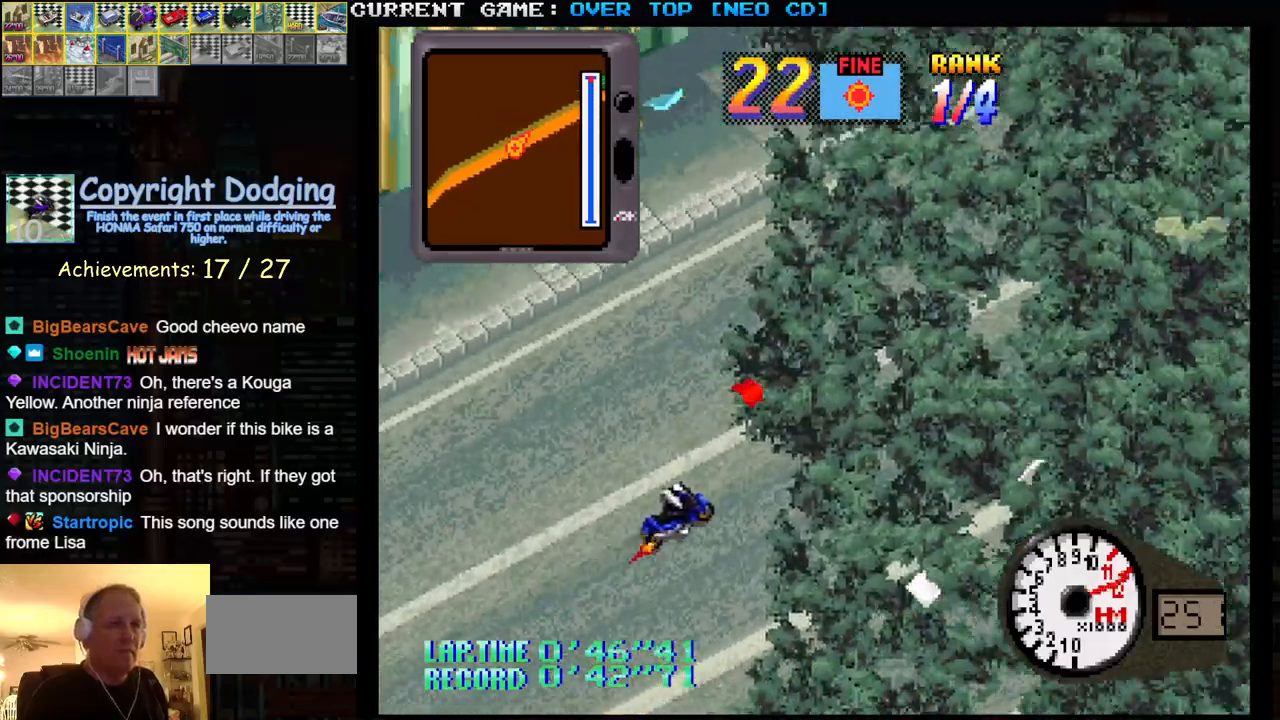
{"buttons": ["SQUARE", "R1"], "left_stick": "center", "events": []}
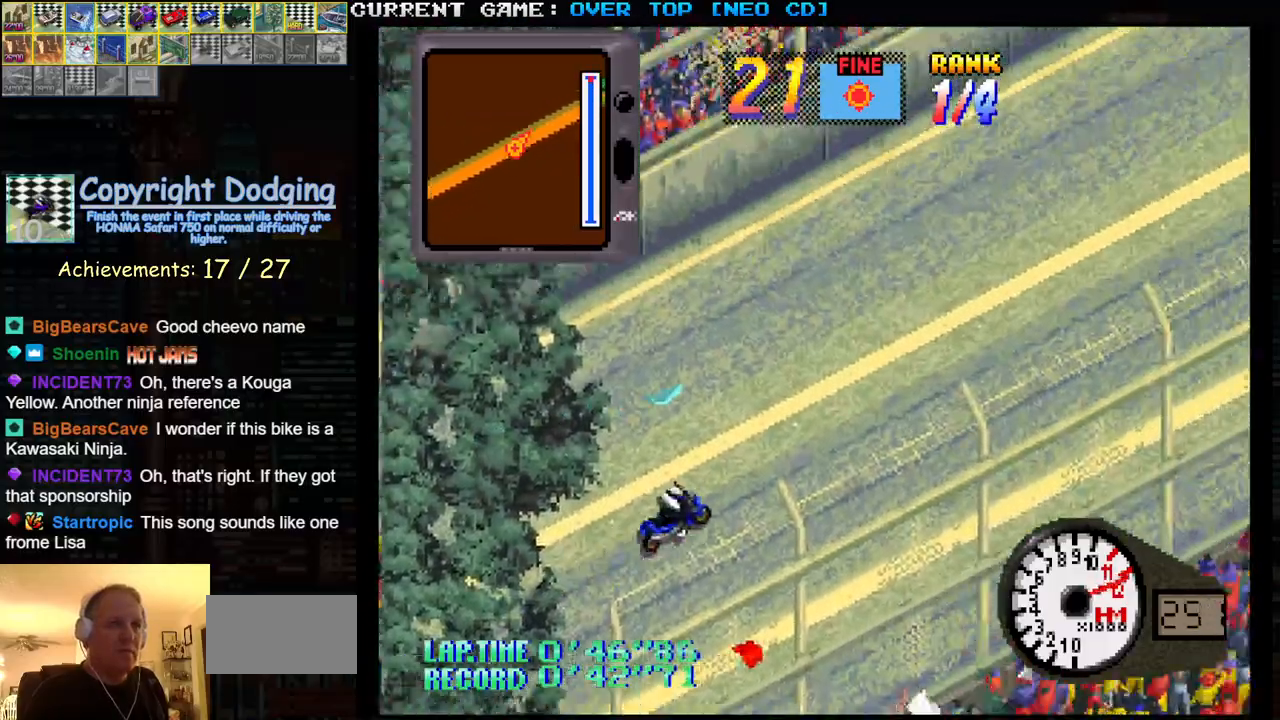
{"buttons": ["SQUARE", "R1"], "left_stick": "center", "events": []}
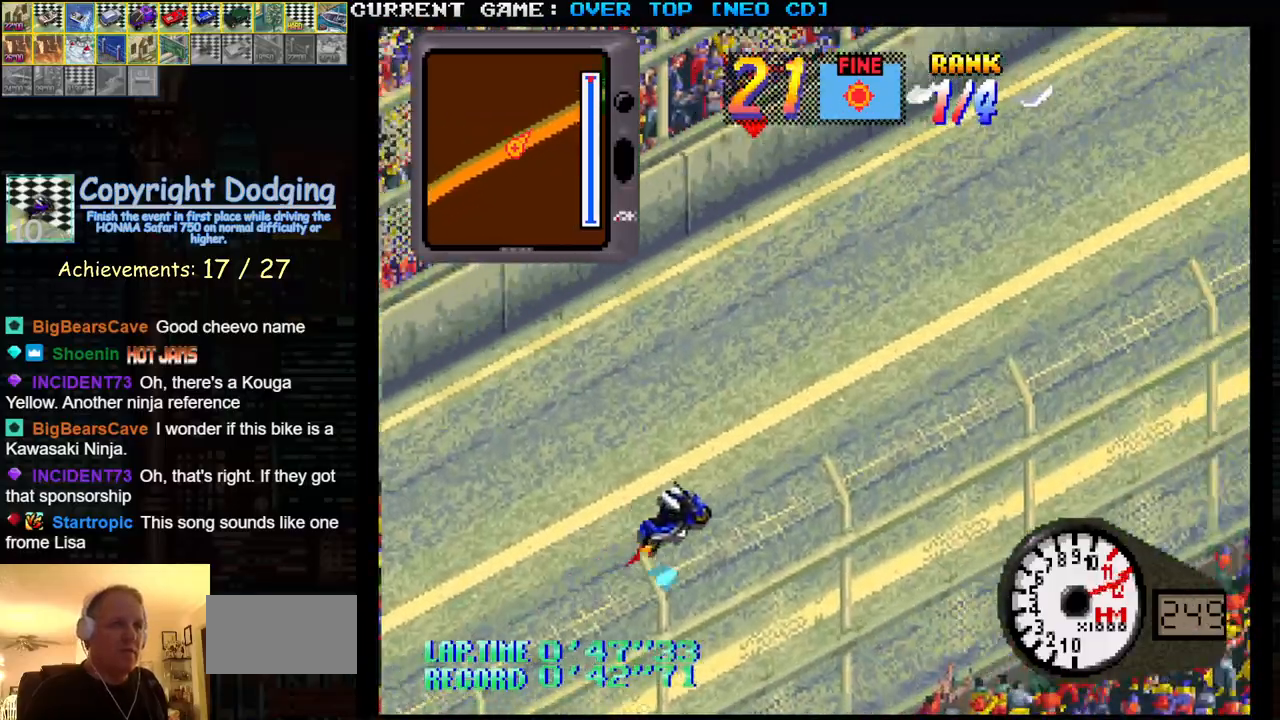
{"buttons": ["SQUARE", "R1"], "left_stick": "center", "events": []}
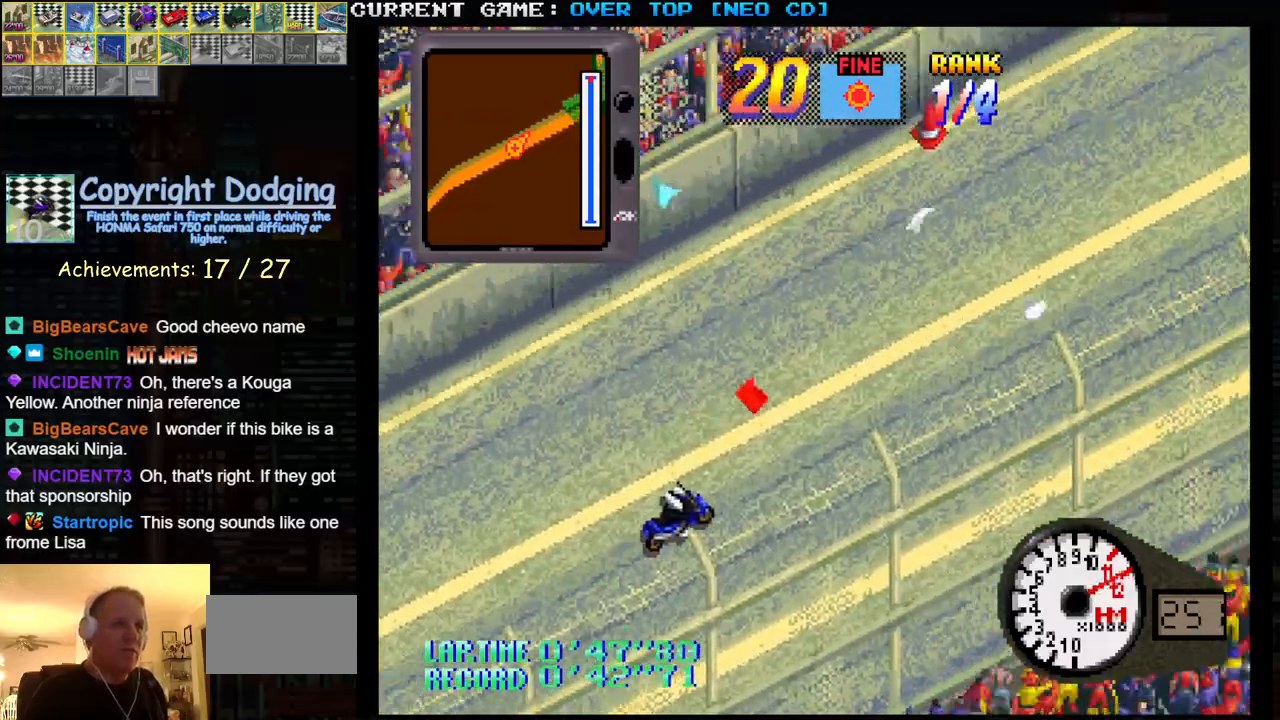
{"buttons": ["SQUARE", "R1"], "left_stick": "center", "events": []}
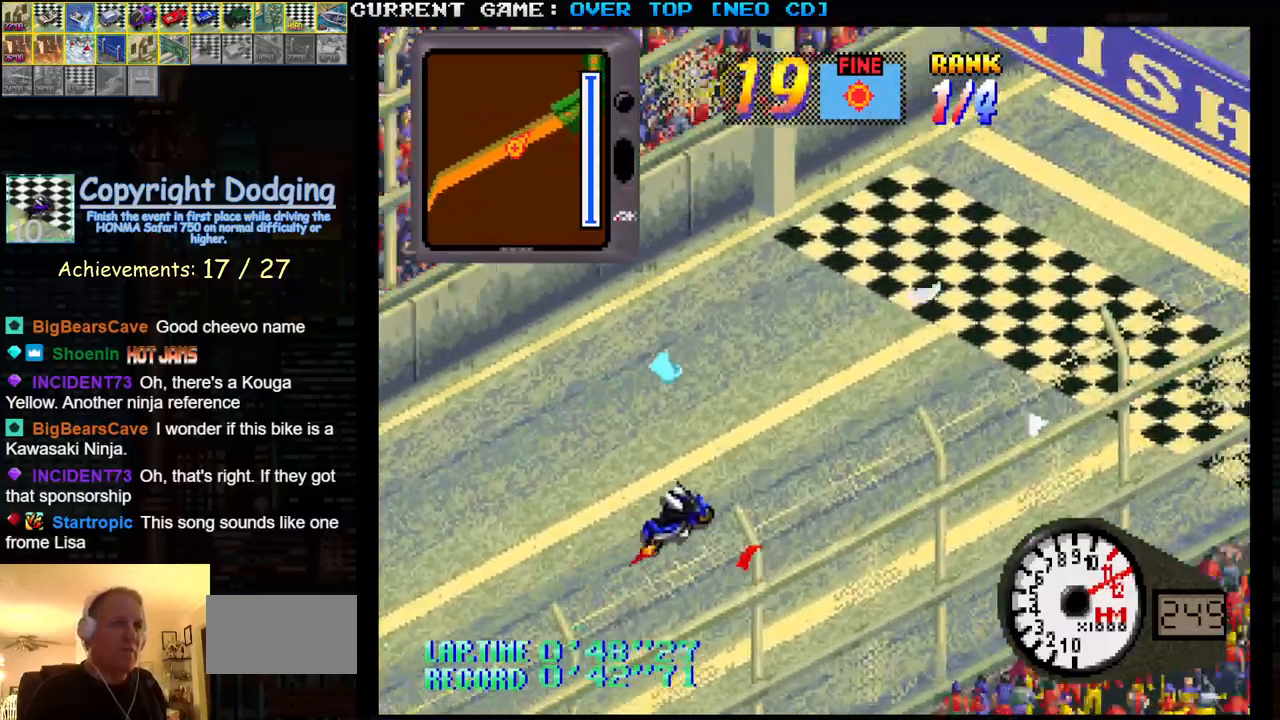
{"buttons": ["SQUARE", "R1"], "left_stick": "center", "events": []}
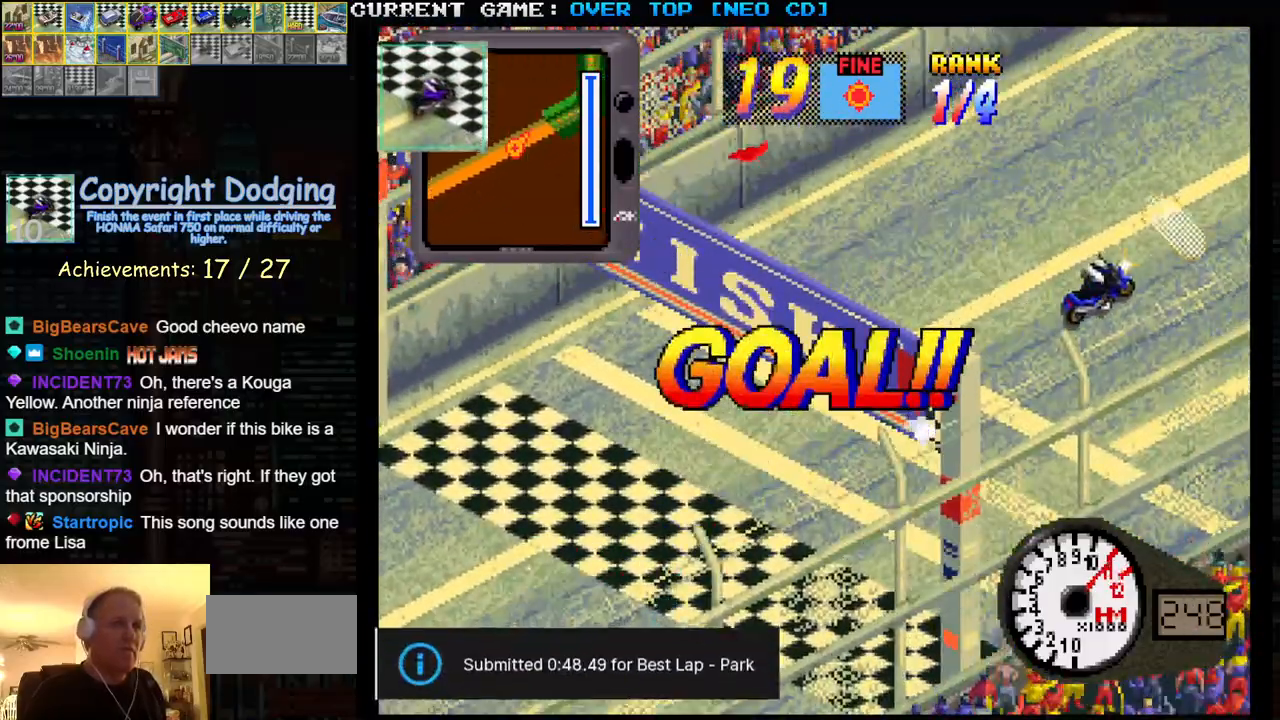
{"buttons": ["SQUARE", "R1"], "left_stick": "center", "events": []}
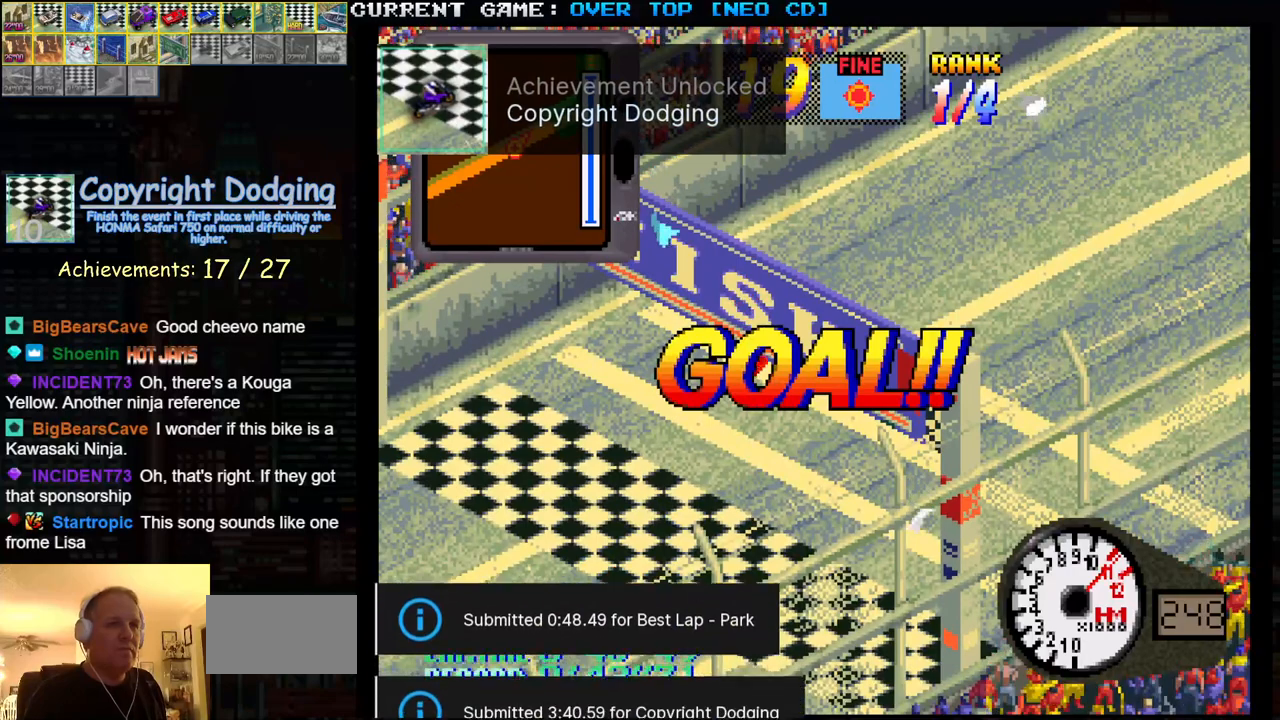
{"buttons": ["SQUARE", "R1"], "left_stick": "center", "events": []}
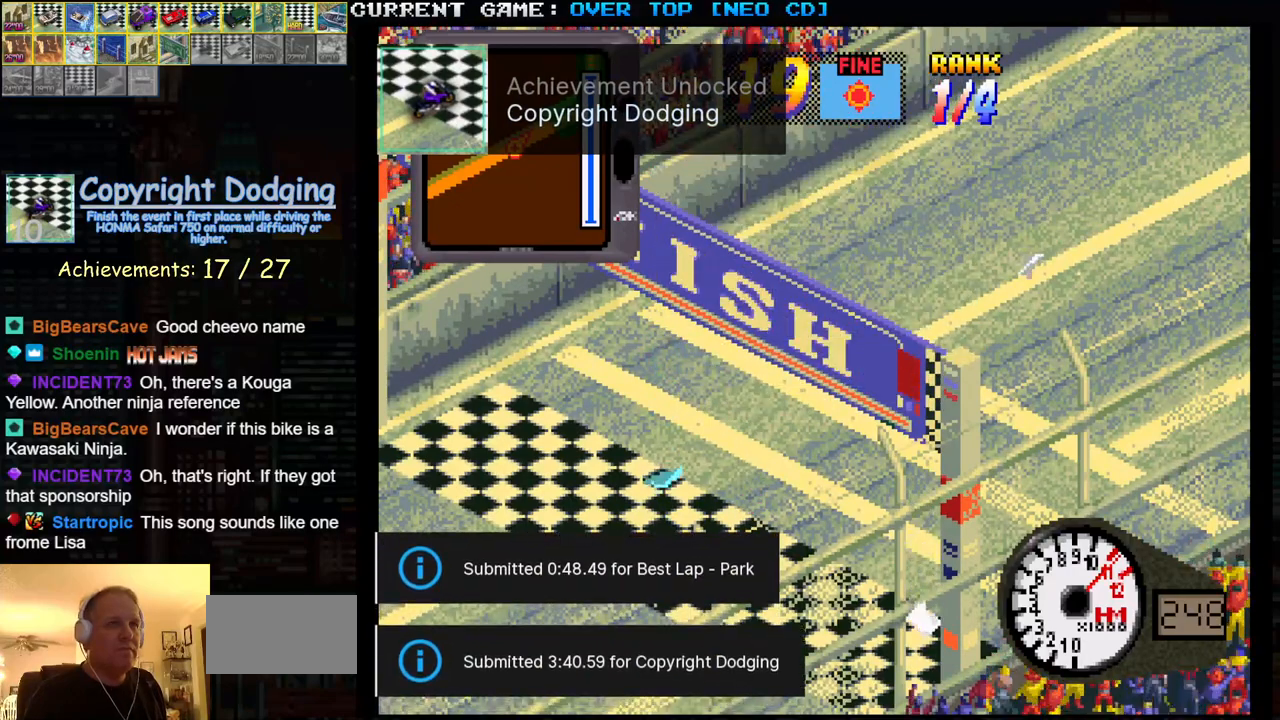
{"buttons": ["SQUARE", "R1"], "left_stick": "center", "events": []}
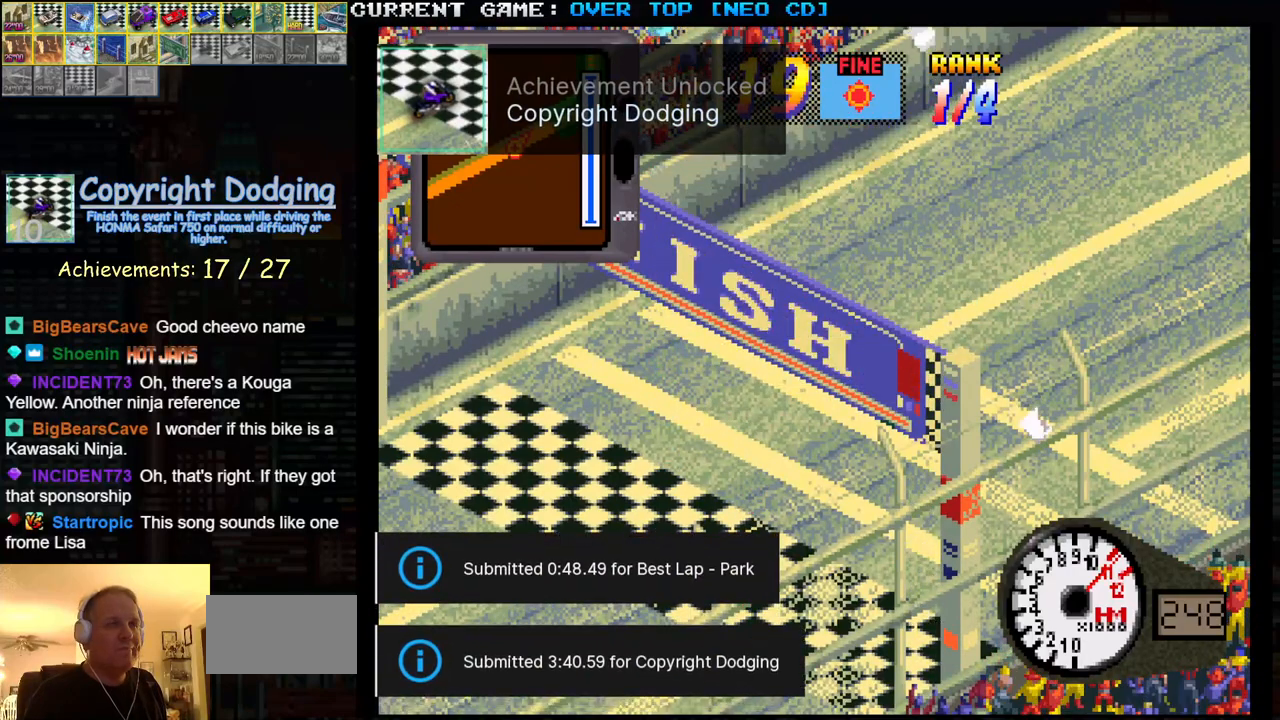
{"buttons": ["SQUARE", "R1"], "left_stick": "center", "events": []}
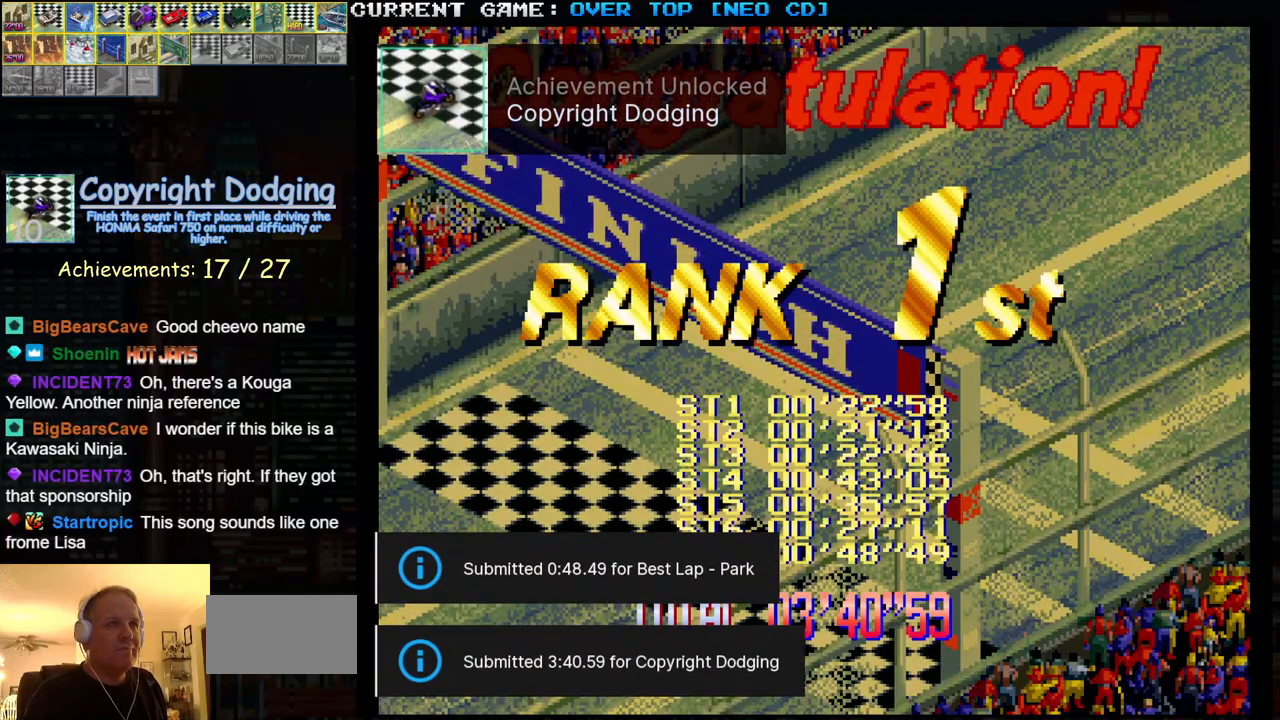
{"buttons": ["SQUARE", "R1"], "left_stick": "center", "events": []}
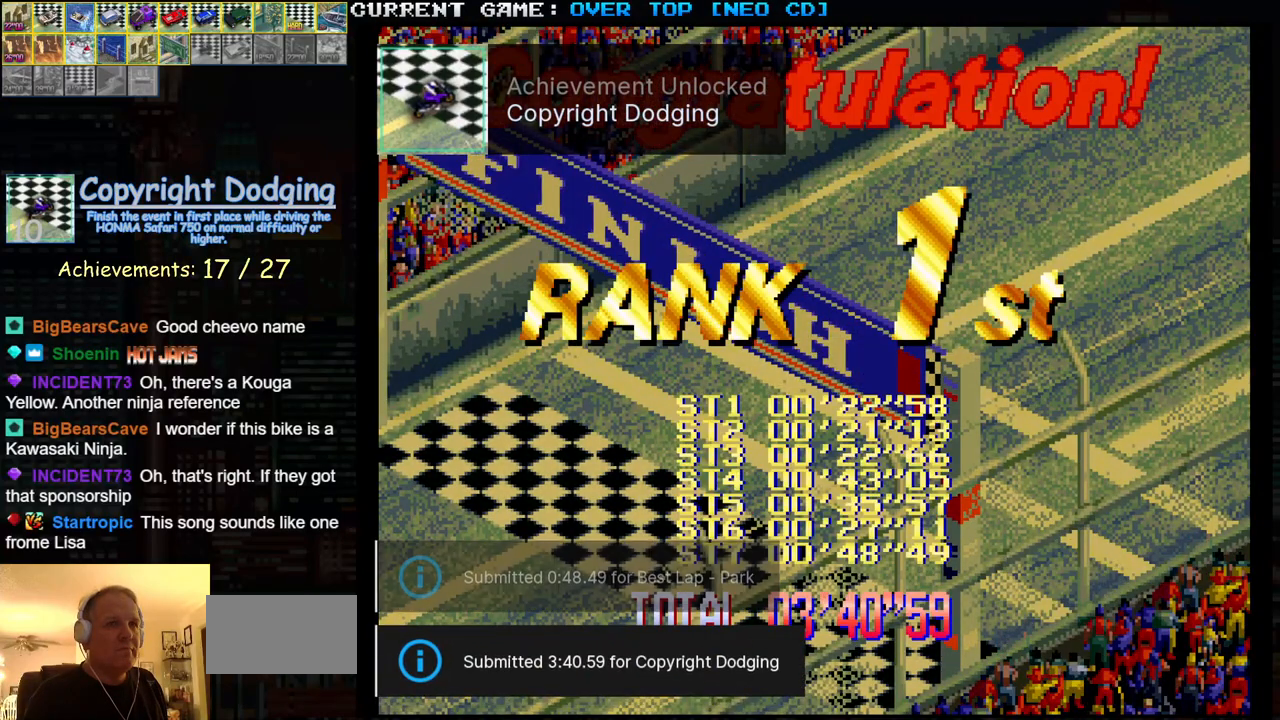
{"buttons": ["SQUARE", "R1"], "left_stick": "center", "events": []}
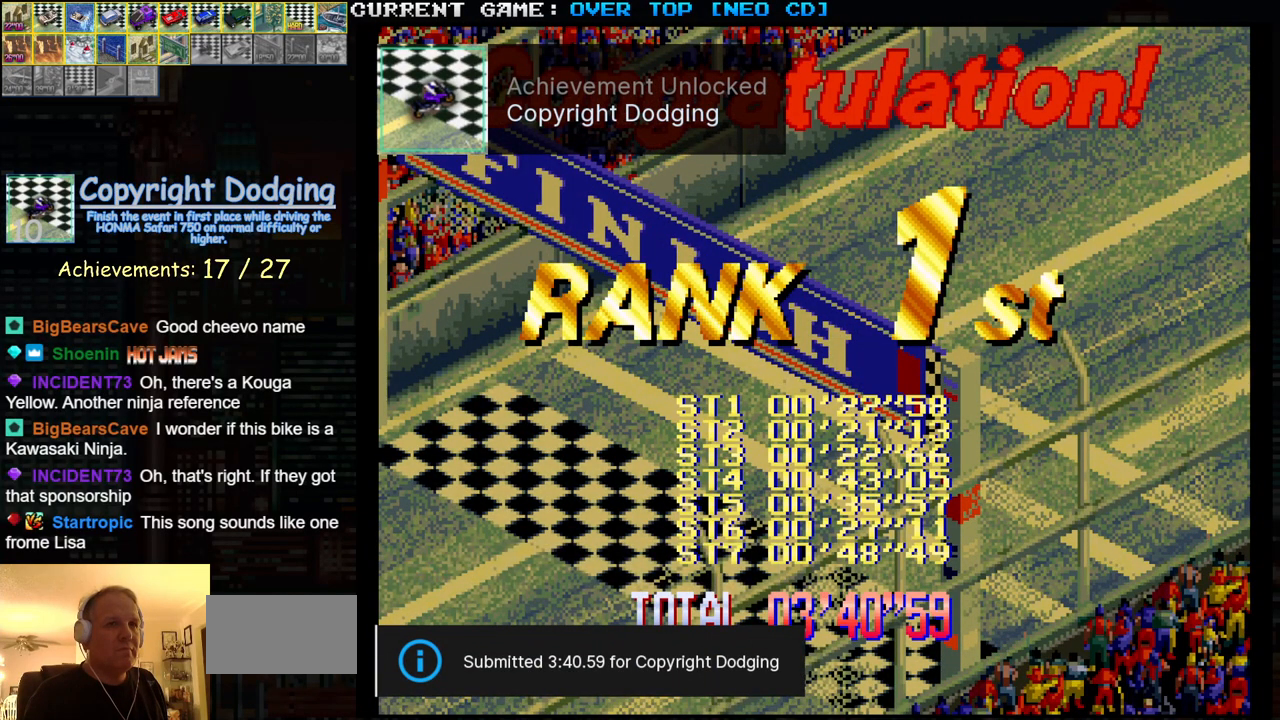
{"buttons": ["SQUARE"], "left_stick": "center", "events": [[383, "R1", "up"]]}
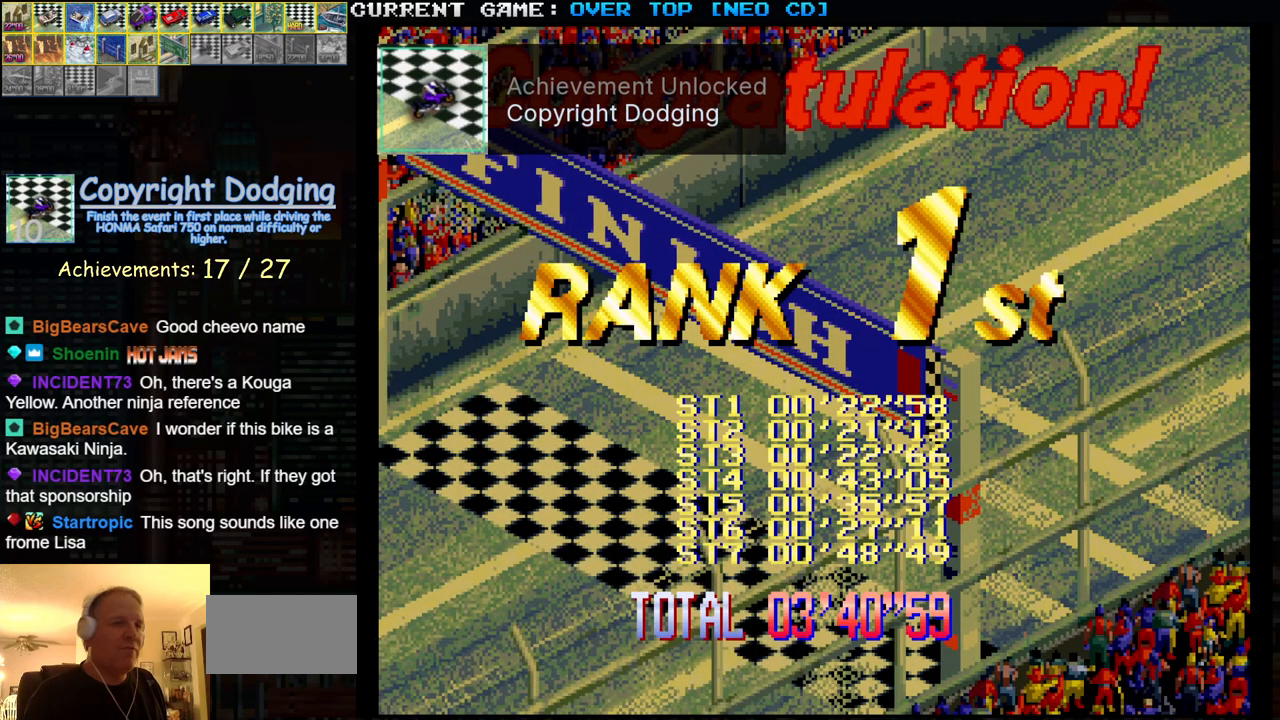
{"buttons": ["SQUARE"], "left_stick": "center", "events": []}
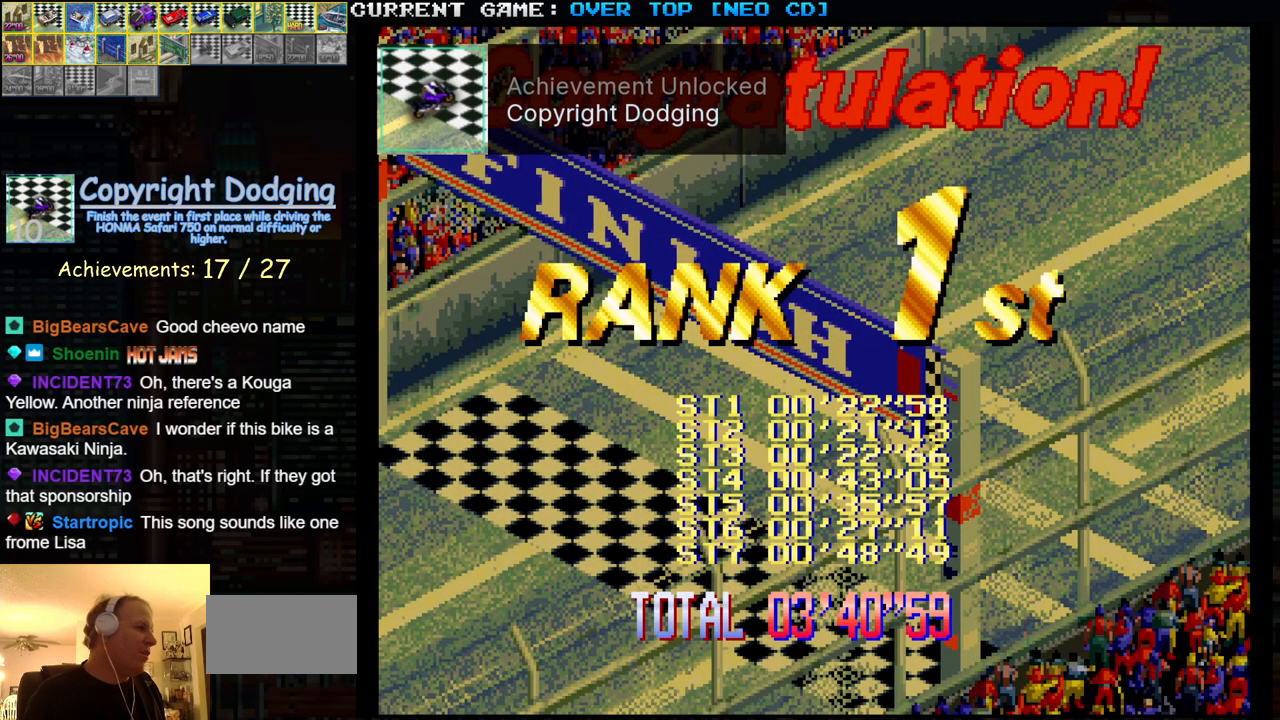
{"buttons": ["SQUARE"], "left_stick": "center", "events": []}